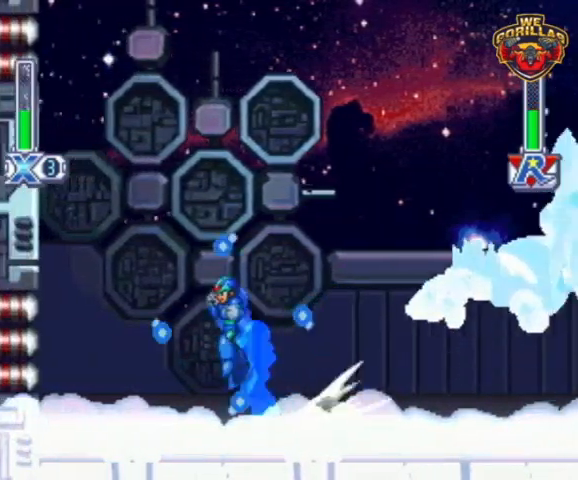
Gameplay with a controller (Nintendo layout); each line is a JSON object with the inputs held at the frame after it. "events" lists button and stick changes between this image and that frame as [ms after this image, input, new state], when the widget could be followed in between. Not read: L3 R3.
{"buttons": ["Y", "DPAD_LEFT"], "events": [[33, "DPAD_UP", "up"], [233, "R1", "up"], [333, "L1", "up"]]}
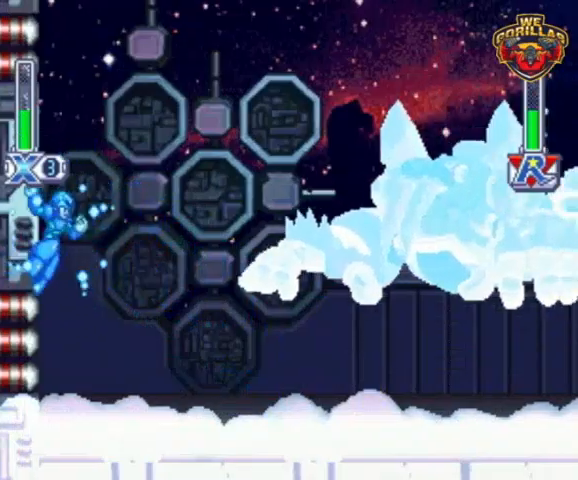
{"buttons": ["Y", "L1", "DPAD_RIGHT"], "events": [[67, "DPAD_UP", "down"], [67, "L1", "down"], [67, "R1", "down"], [133, "DPAD_LEFT", "up"], [133, "DPAD_RIGHT", "down"], [133, "DPAD_UP", "up"], [400, "R1", "up"]]}
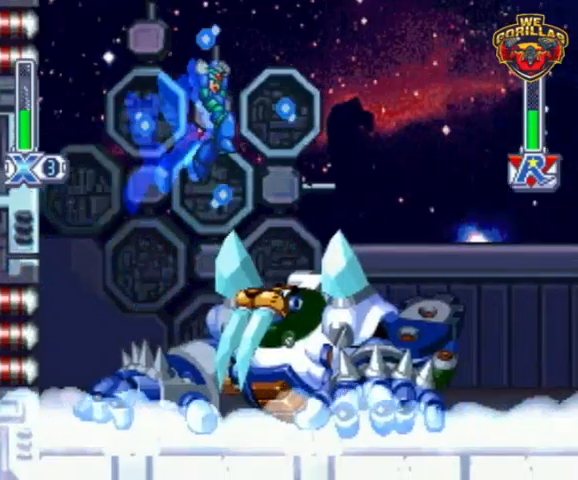
{"buttons": ["Y", "DPAD_RIGHT"], "events": [[133, "L1", "up"], [300, "DPAD_UP", "down"], [333, "DPAD_LEFT", "down"], [333, "DPAD_RIGHT", "up"], [333, "DPAD_UP", "up"], [400, "Y", "up"], [467, "DPAD_LEFT", "up"], [467, "Y", "down"], [500, "DPAD_RIGHT", "down"]]}
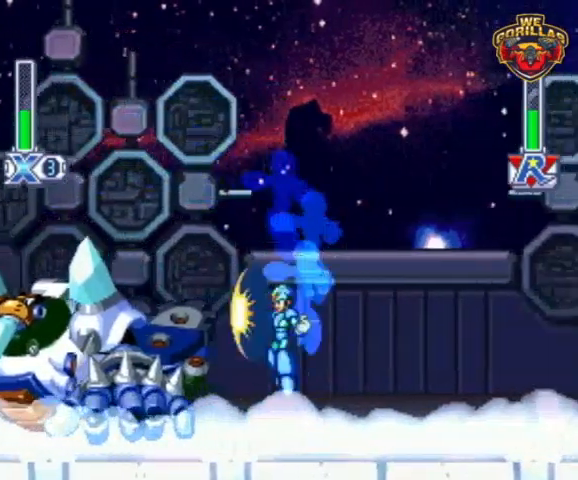
{"buttons": ["Y", "DPAD_LEFT"], "events": [[400, "DPAD_RIGHT", "up"], [467, "DPAD_LEFT", "down"]]}
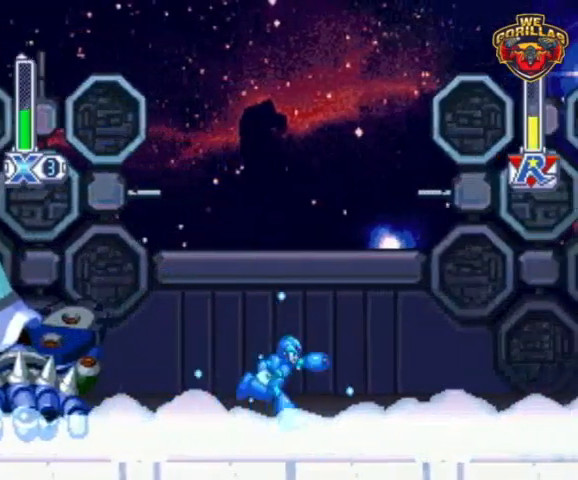
{"buttons": ["Y"], "events": [[433, "DPAD_LEFT", "up"]]}
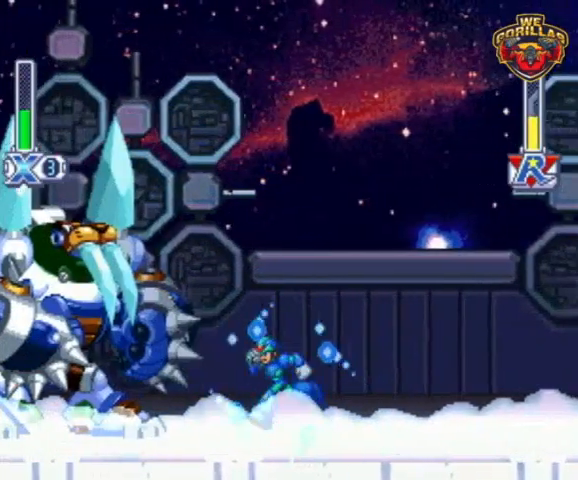
{"buttons": ["Y"], "events": []}
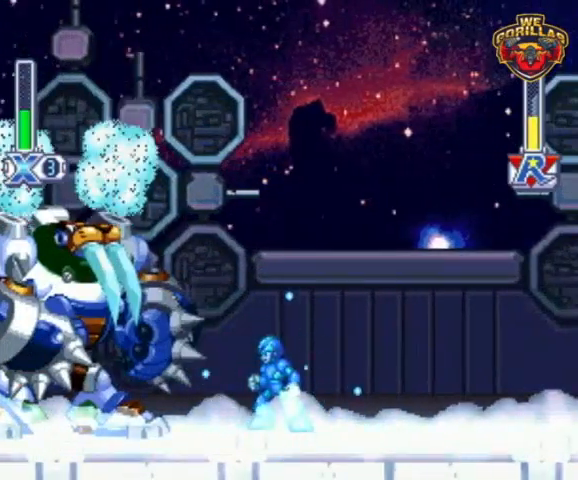
{"buttons": ["Y", "DPAD_RIGHT"], "events": [[133, "Y", "up"], [233, "DPAD_RIGHT", "down"], [233, "R1", "down"], [233, "Y", "down"], [467, "R1", "up"]]}
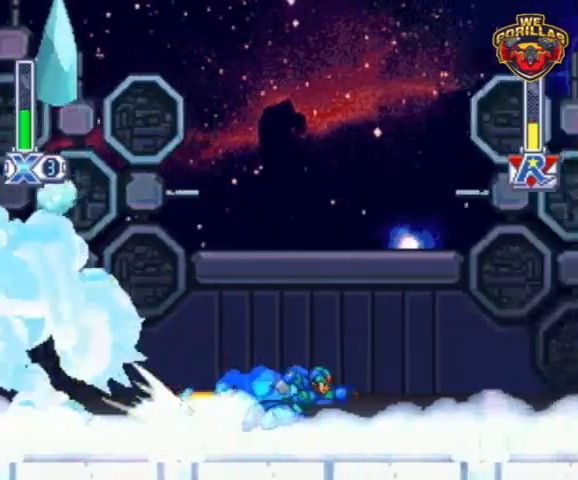
{"buttons": ["Y", "DPAD_LEFT"], "events": [[33, "DPAD_RIGHT", "up"], [133, "DPAD_LEFT", "down"]]}
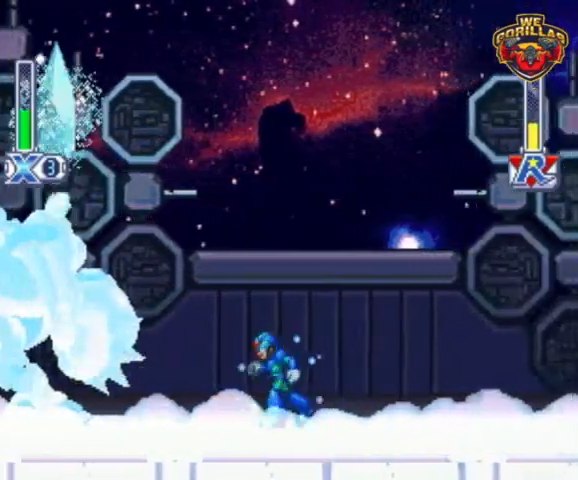
{"buttons": ["Y"], "events": [[333, "DPAD_LEFT", "up"]]}
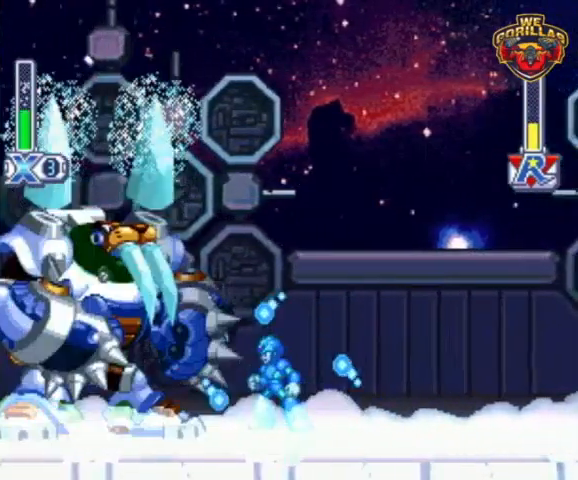
{"buttons": ["Y", "L1", "R1", "DPAD_RIGHT"], "events": [[267, "Y", "up"], [367, "DPAD_RIGHT", "down"], [400, "L1", "down"], [400, "R1", "down"], [400, "Y", "down"]]}
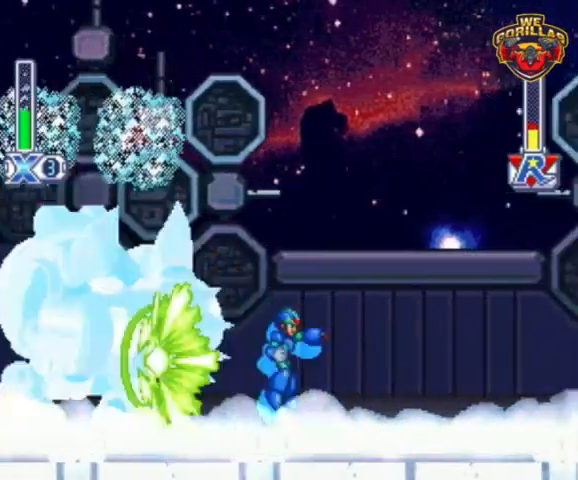
{"buttons": ["Y", "DPAD_RIGHT"], "events": [[67, "L1", "up"], [300, "R1", "up"]]}
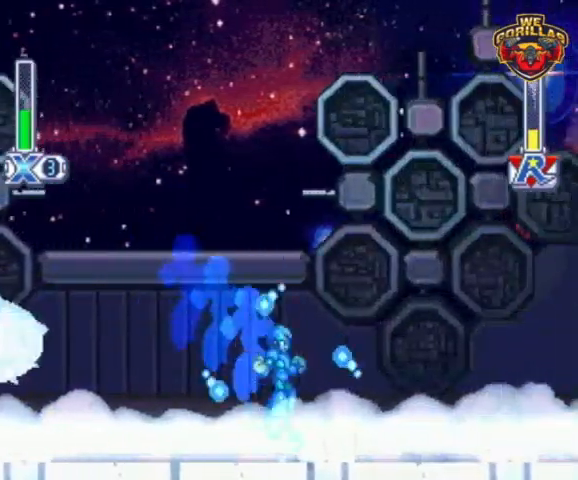
{"buttons": ["Y"], "events": [[67, "DPAD_RIGHT", "up"]]}
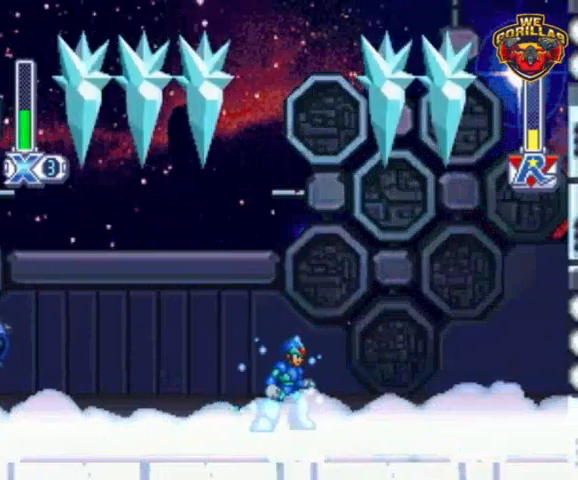
{"buttons": ["DPAD_LEFT"], "events": [[433, "DPAD_LEFT", "down"], [467, "Y", "up"]]}
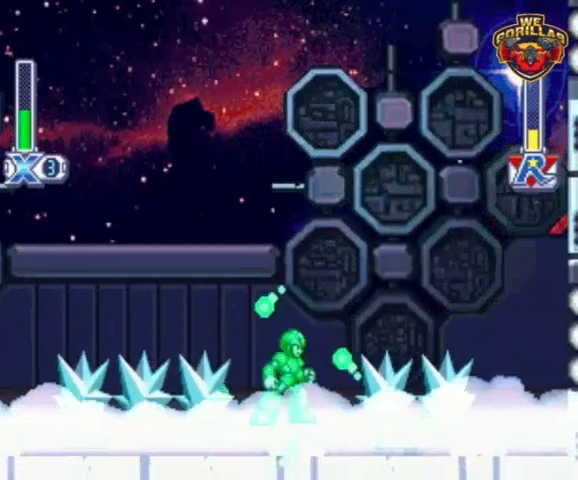
{"buttons": ["Y", "DPAD_LEFT"], "events": [[33, "Y", "down"]]}
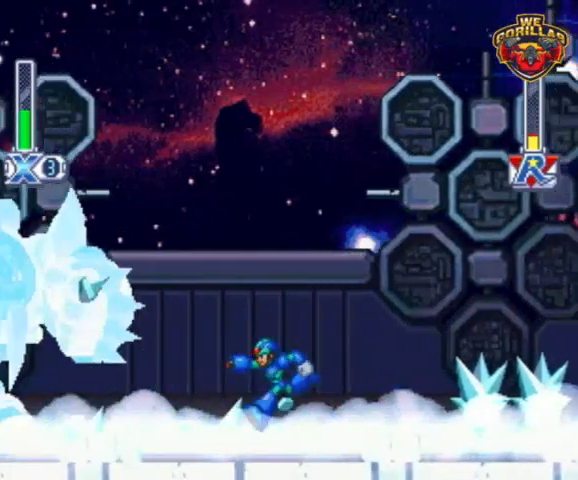
{"buttons": ["Y"], "events": [[400, "DPAD_LEFT", "up"]]}
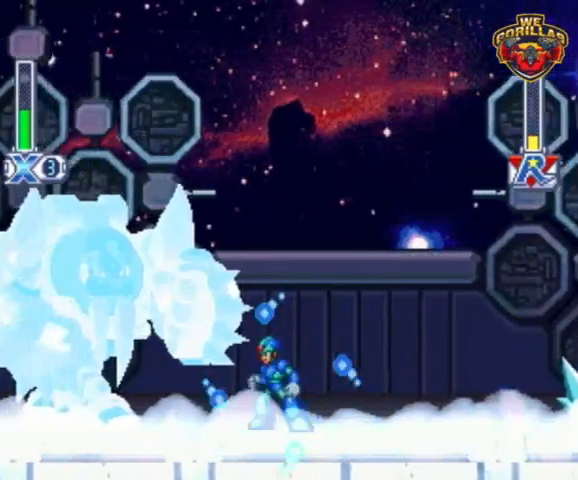
{"buttons": ["Y"], "events": []}
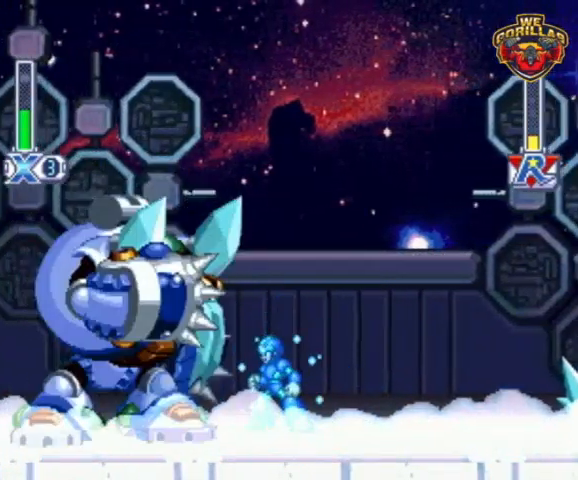
{"buttons": ["Y", "DPAD_RIGHT"], "events": [[133, "Y", "up"], [233, "DPAD_RIGHT", "down"], [233, "L1", "down"], [233, "R1", "down"], [233, "Y", "down"], [367, "L1", "up"], [467, "R1", "up"]]}
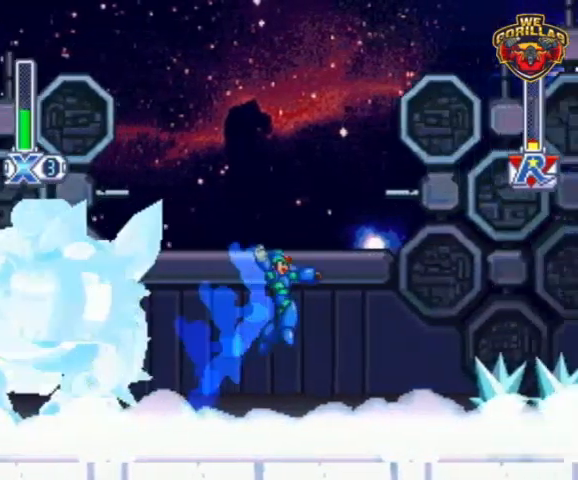
{"buttons": ["Y"], "events": [[267, "DPAD_RIGHT", "up"]]}
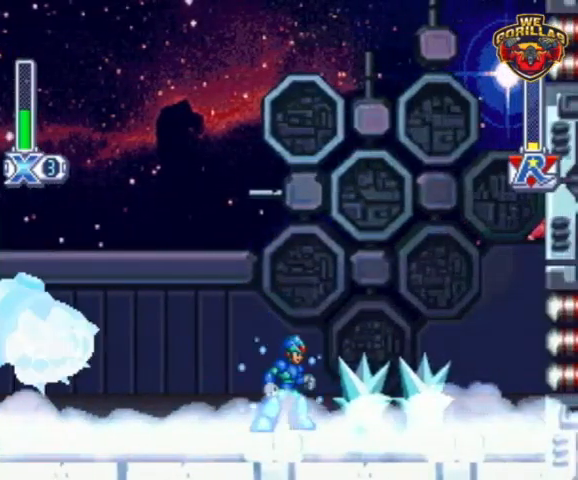
{"buttons": ["Y", "DPAD_LEFT"], "events": [[67, "DPAD_LEFT", "down"]]}
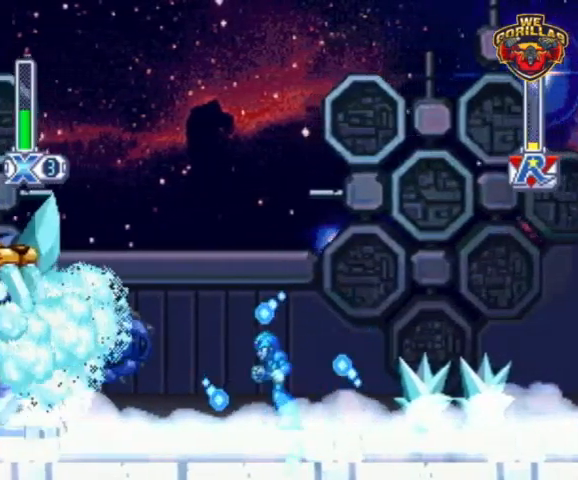
{"buttons": ["Y", "DPAD_RIGHT"], "events": [[100, "DPAD_LEFT", "up"], [233, "DPAD_RIGHT", "down"]]}
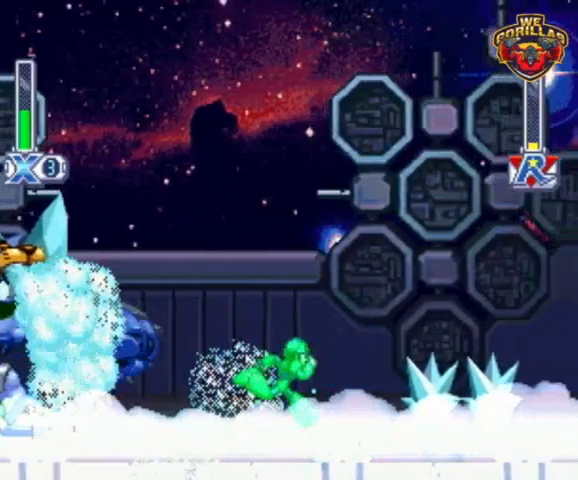
{"buttons": ["Y", "DPAD_LEFT"], "events": [[100, "DPAD_RIGHT", "up"], [233, "DPAD_LEFT", "down"]]}
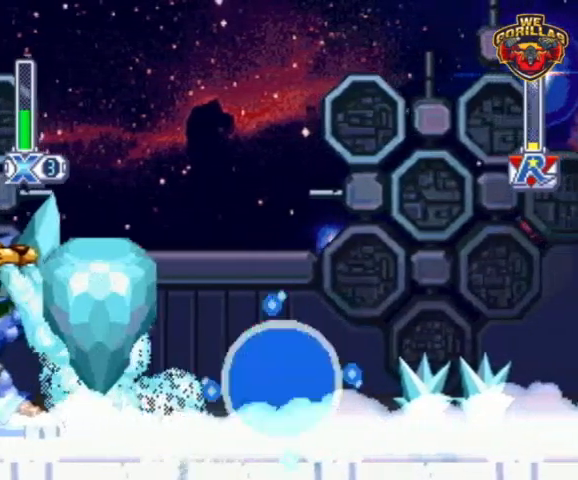
{"buttons": ["Y"], "events": [[67, "DPAD_LEFT", "up"], [267, "DPAD_LEFT", "down"], [367, "DPAD_LEFT", "up"]]}
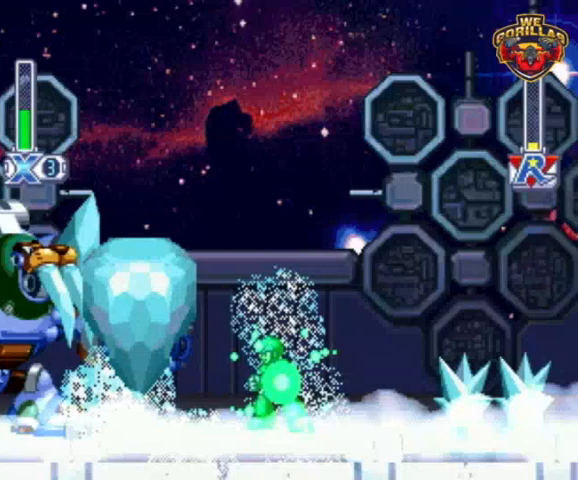
{"buttons": ["Y"], "events": []}
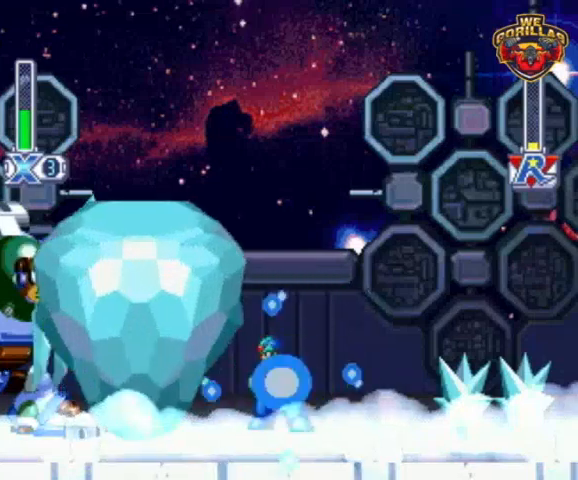
{"buttons": ["Y"], "events": [[200, "Y", "up"], [300, "Y", "down"]]}
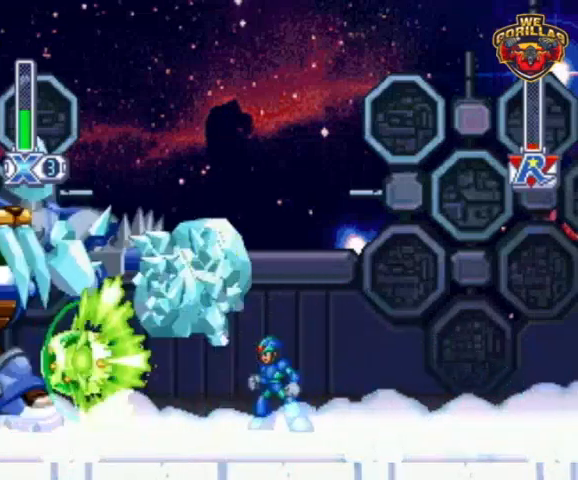
{"buttons": ["Y"], "events": []}
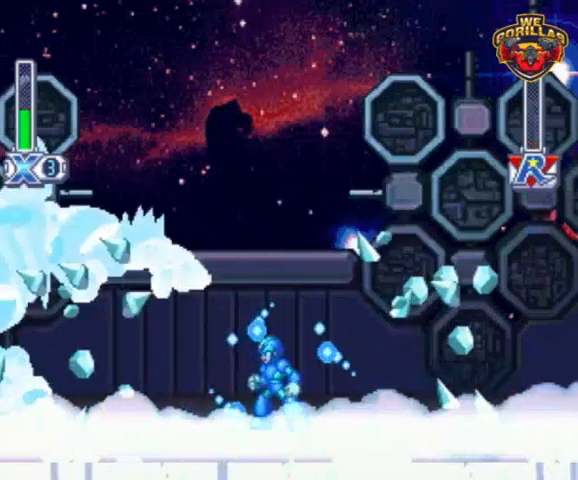
{"buttons": [], "events": [[333, "Y", "up"]]}